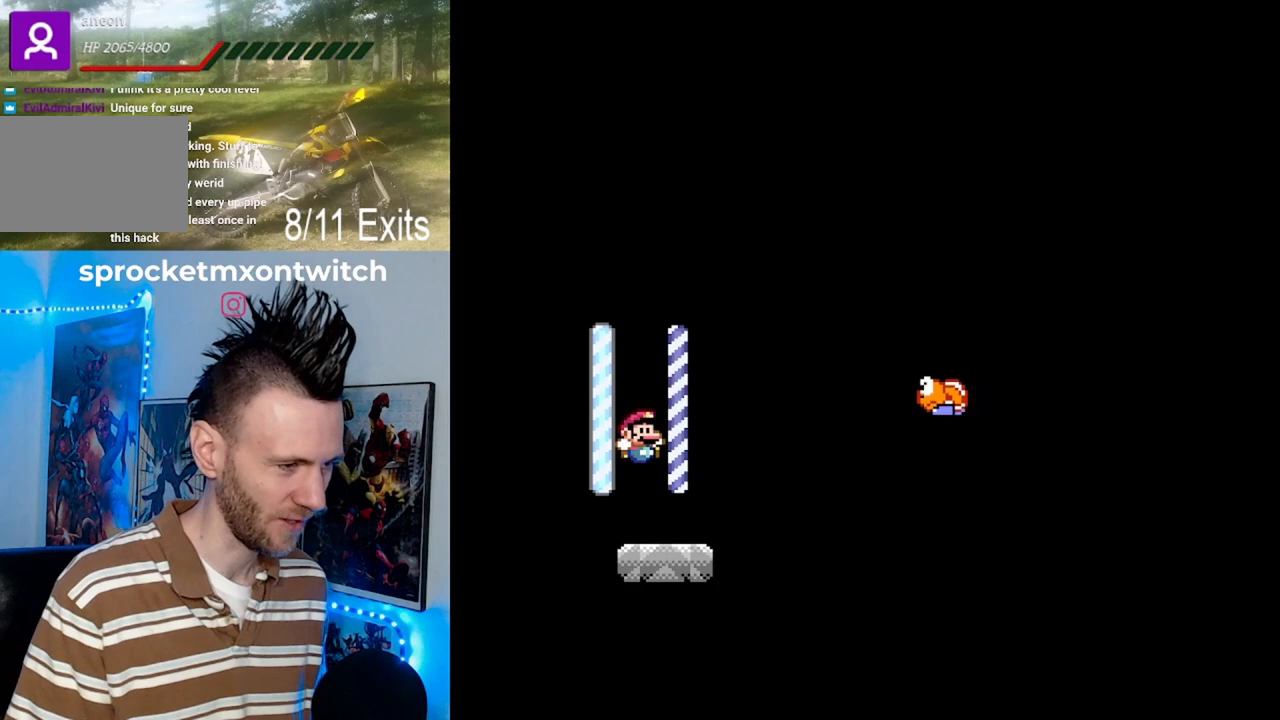
Gameplay with a controller (Nintendo layout); each line is a JSON object with the inputs held at the frame after it. "events" lists button and stick changes between this image and that frame as [ms after this image, input, new state], when the widget could be followed in between. Not read: DPAD_DOWN L1 L3 R1 R3.
{"buttons": ["B", "Y", "DPAD_UP", "DPAD_RIGHT"], "events": [[167, "DPAD_RIGHT", "down"], [167, "DPAD_UP", "down"], [233, "Y", "up"], [300, "Y", "down"], [367, "B", "down"]]}
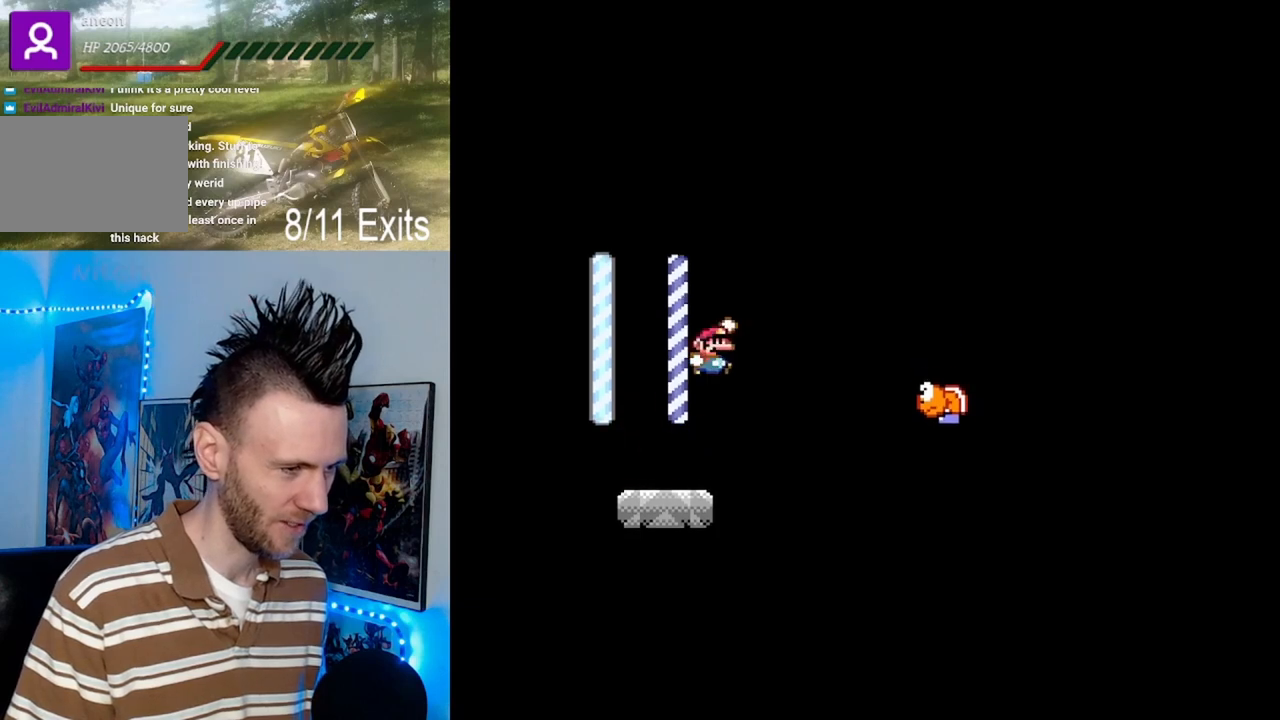
{"buttons": ["B", "Y", "DPAD_UP", "DPAD_RIGHT"], "events": [[33, "B", "up"], [267, "B", "down"]]}
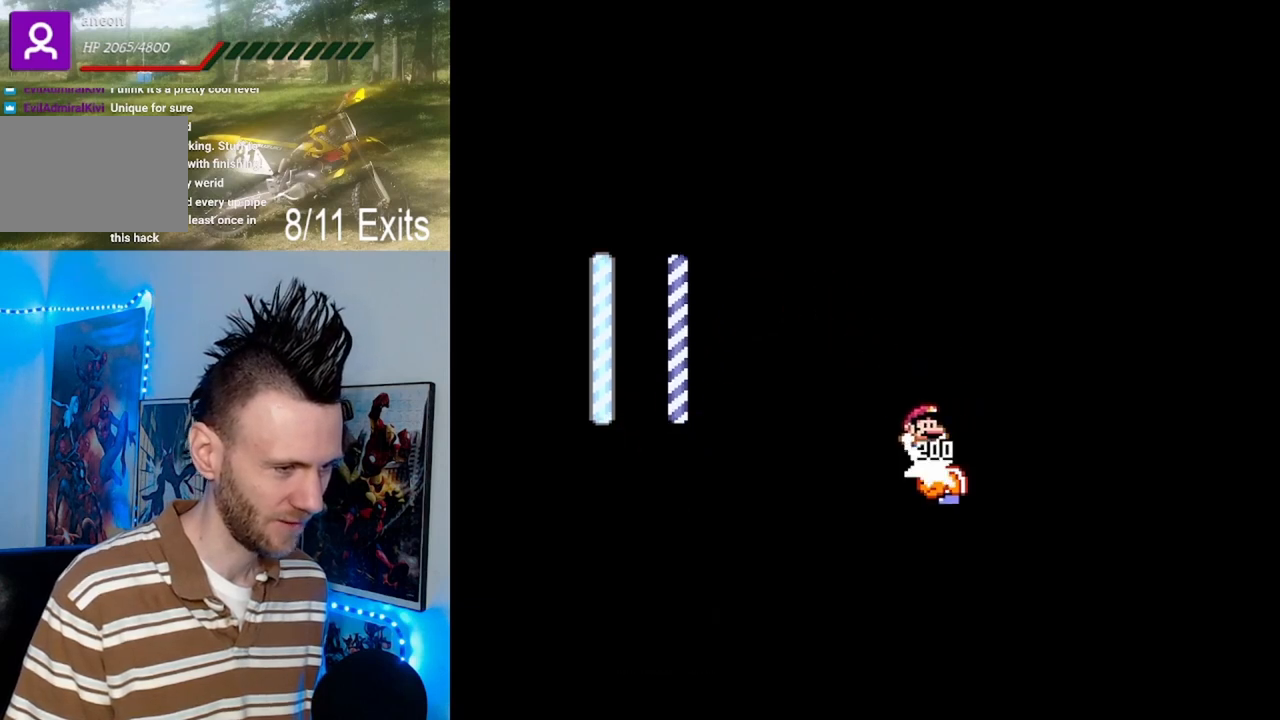
{"buttons": ["Y", "DPAD_UP", "DPAD_RIGHT"], "events": [[433, "B", "up"]]}
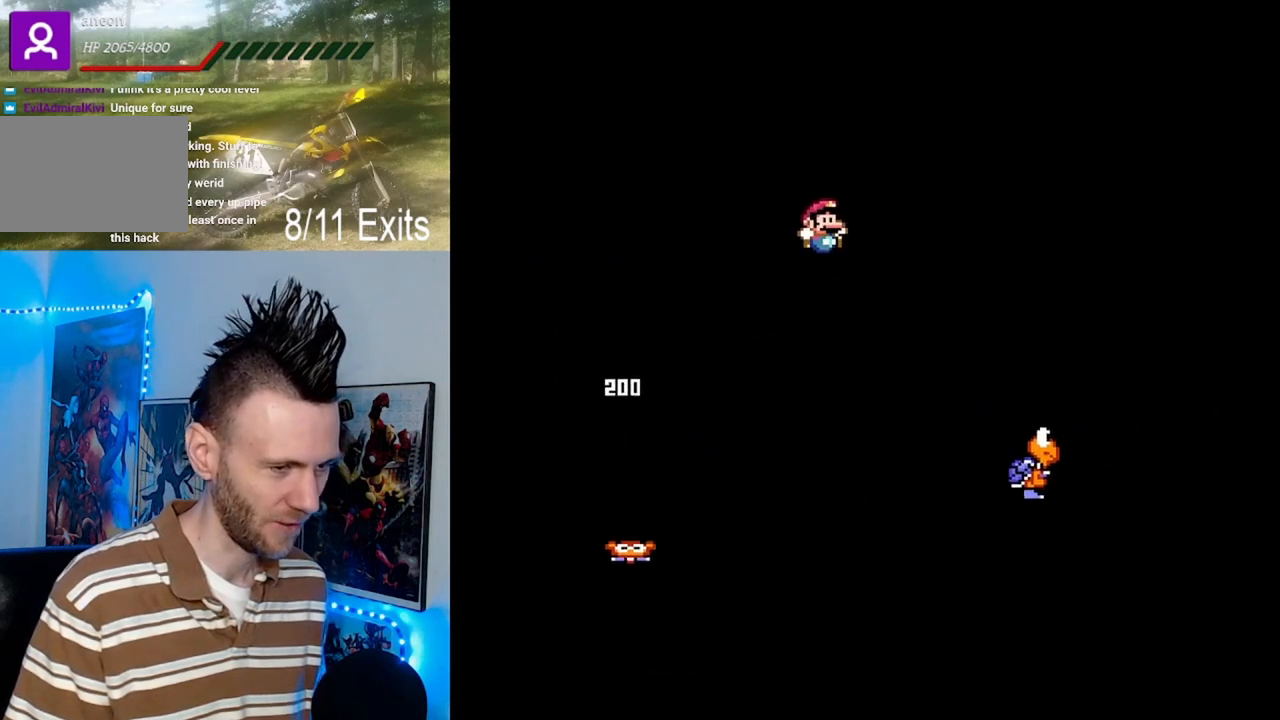
{"buttons": ["B", "Y", "DPAD_UP", "DPAD_RIGHT"], "events": [[133, "Y", "up"], [267, "Y", "down"], [333, "B", "down"]]}
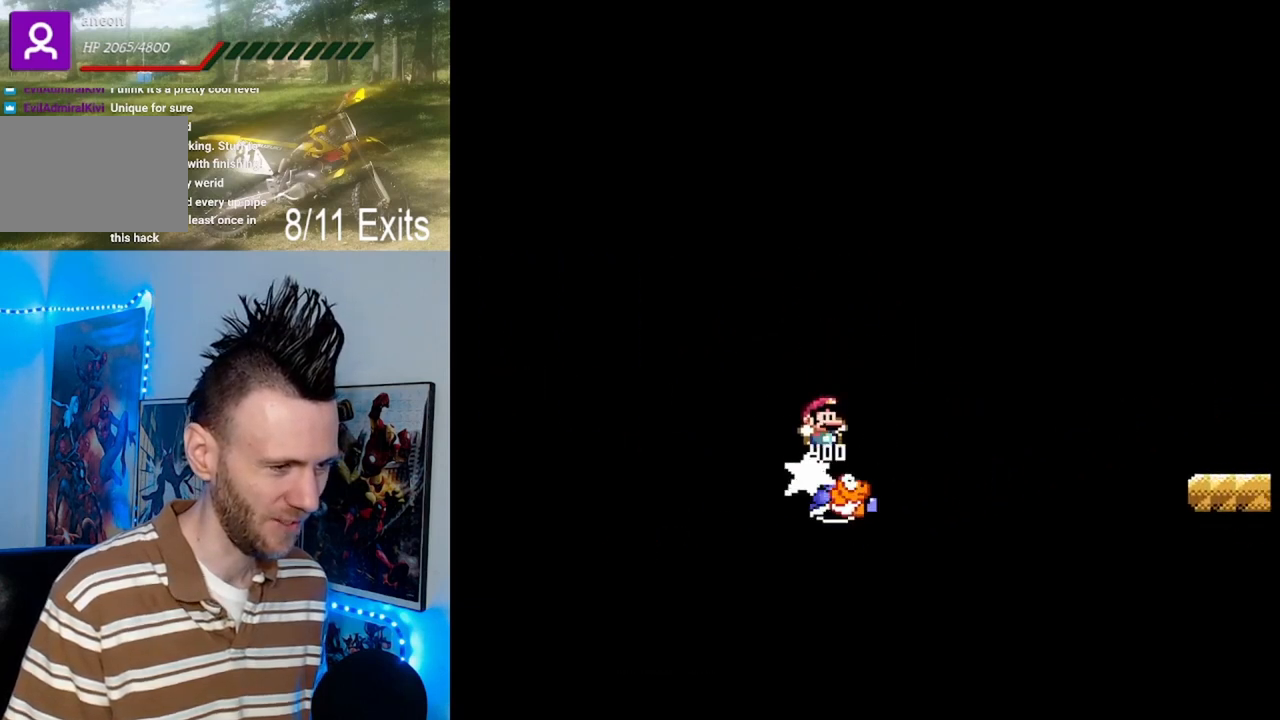
{"buttons": ["Y", "DPAD_UP", "DPAD_RIGHT"], "events": [[433, "B", "up"]]}
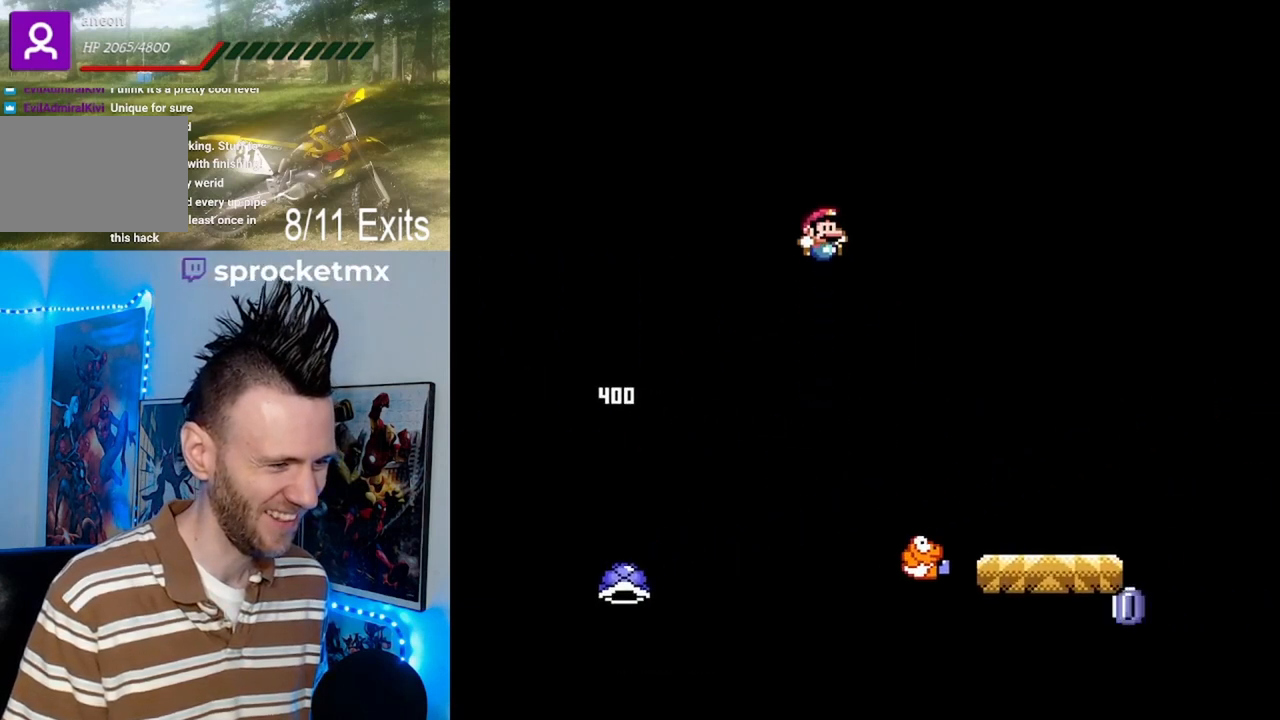
{"buttons": ["X", "DPAD_UP", "DPAD_RIGHT"], "events": [[300, "Y", "up"], [367, "X", "down"]]}
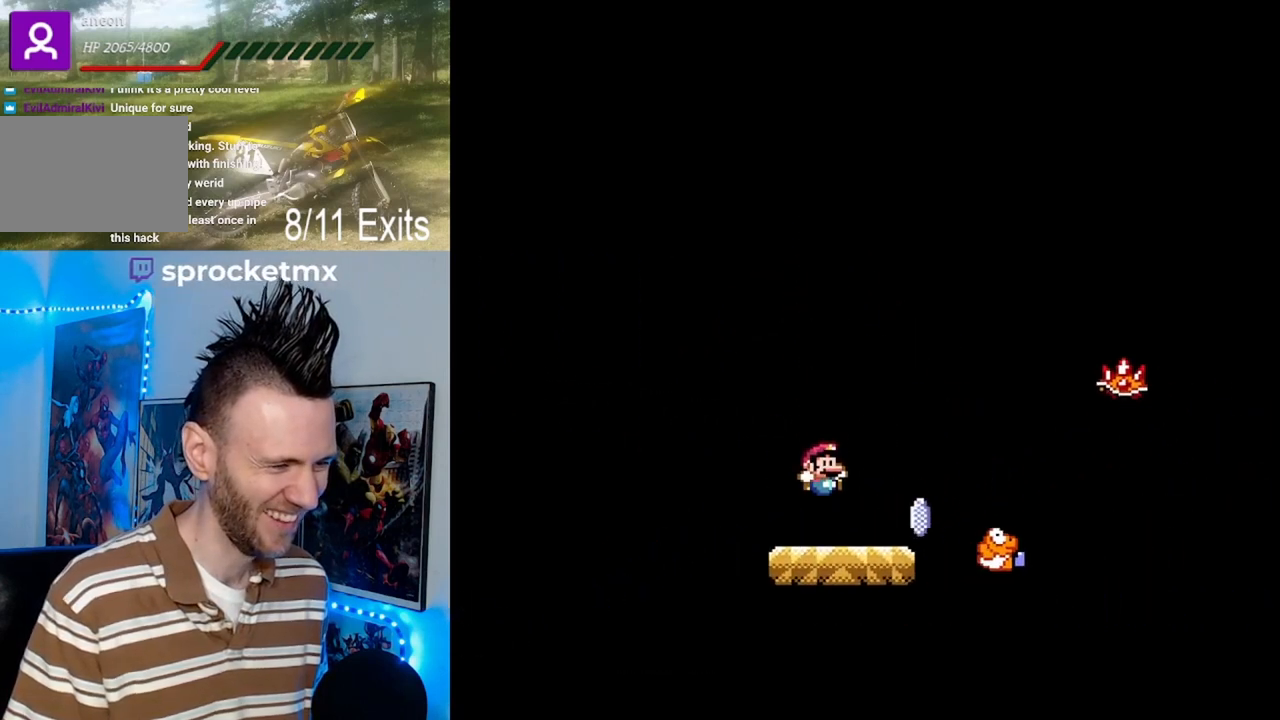
{"buttons": ["A", "X", "DPAD_UP", "DPAD_RIGHT"], "events": [[133, "A", "down"], [333, "A", "up"], [500, "A", "down"]]}
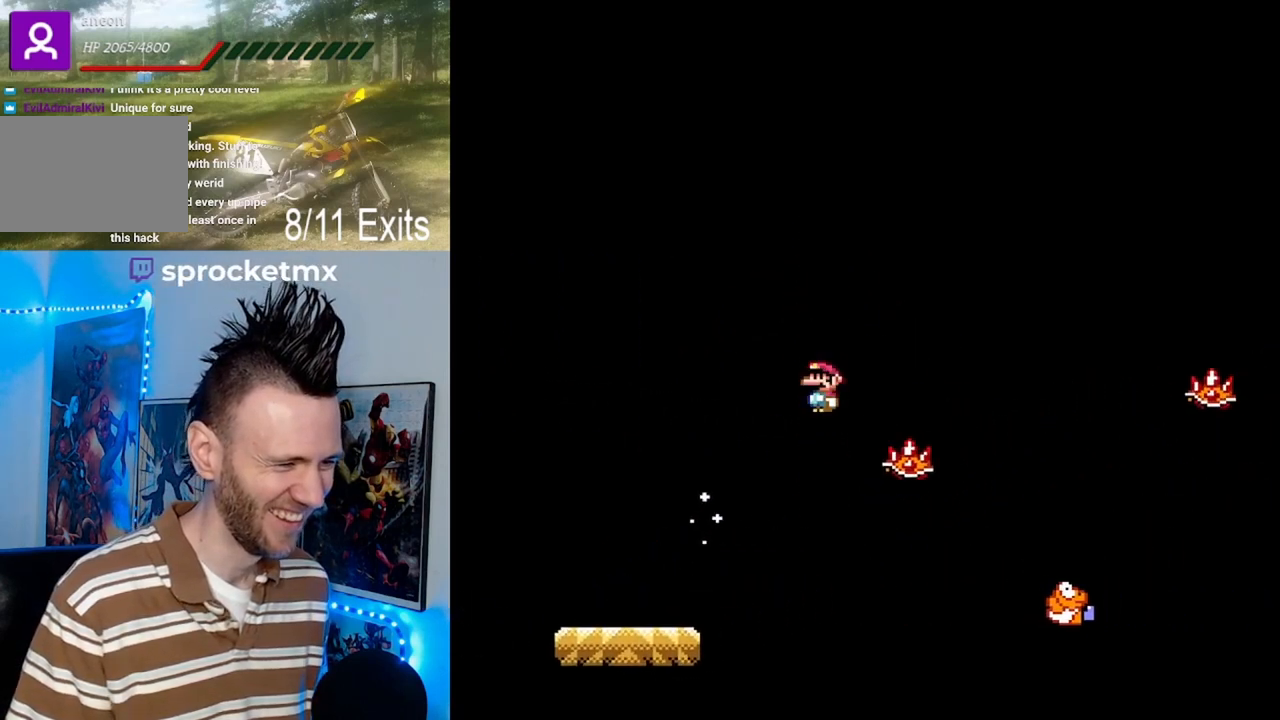
{"buttons": ["X", "DPAD_UP", "DPAD_RIGHT"], "events": [[367, "A", "up"]]}
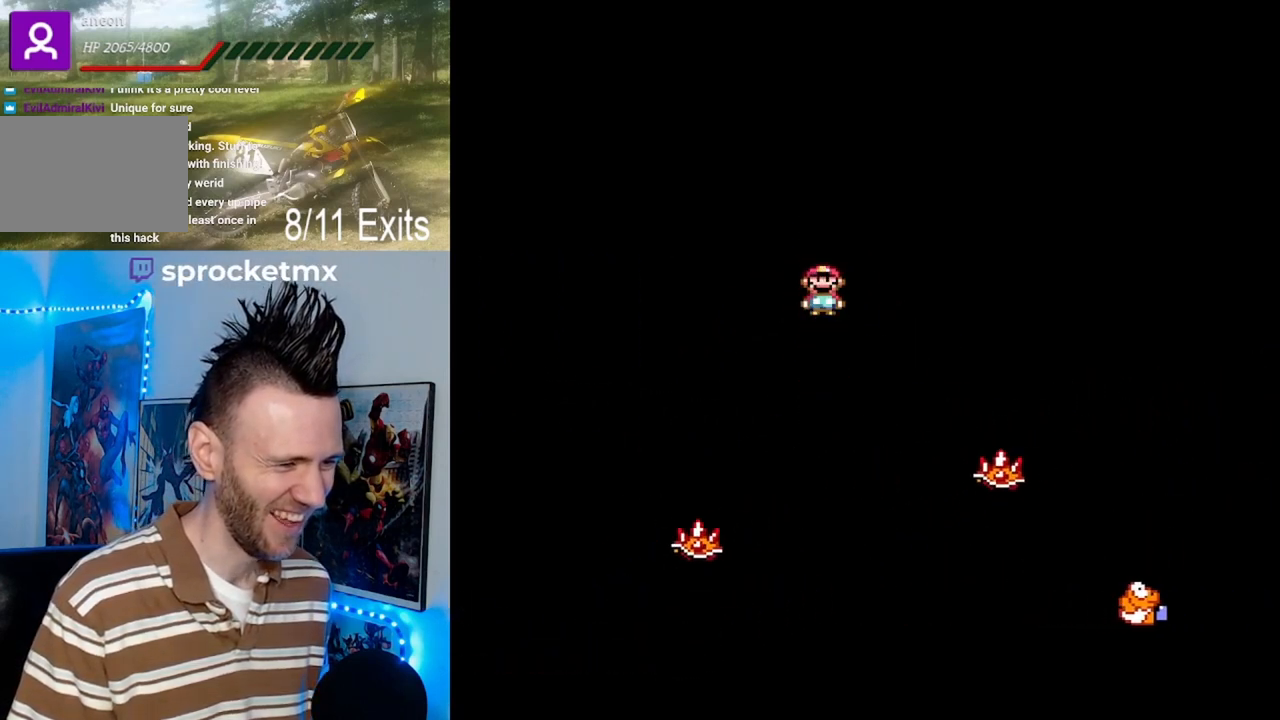
{"buttons": ["A", "X", "DPAD_UP", "DPAD_RIGHT"], "events": [[267, "A", "down"]]}
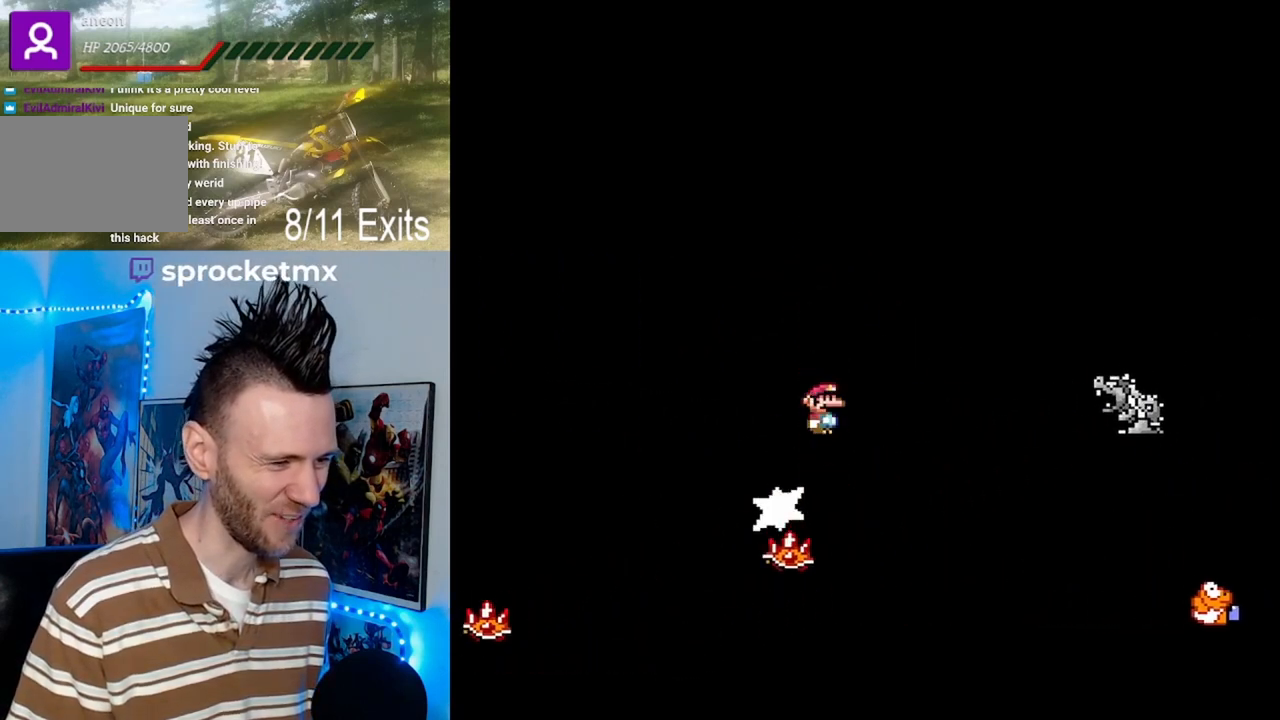
{"buttons": ["Y", "DPAD_UP", "DPAD_RIGHT"], "events": [[267, "A", "up"], [367, "X", "up"], [367, "Y", "down"]]}
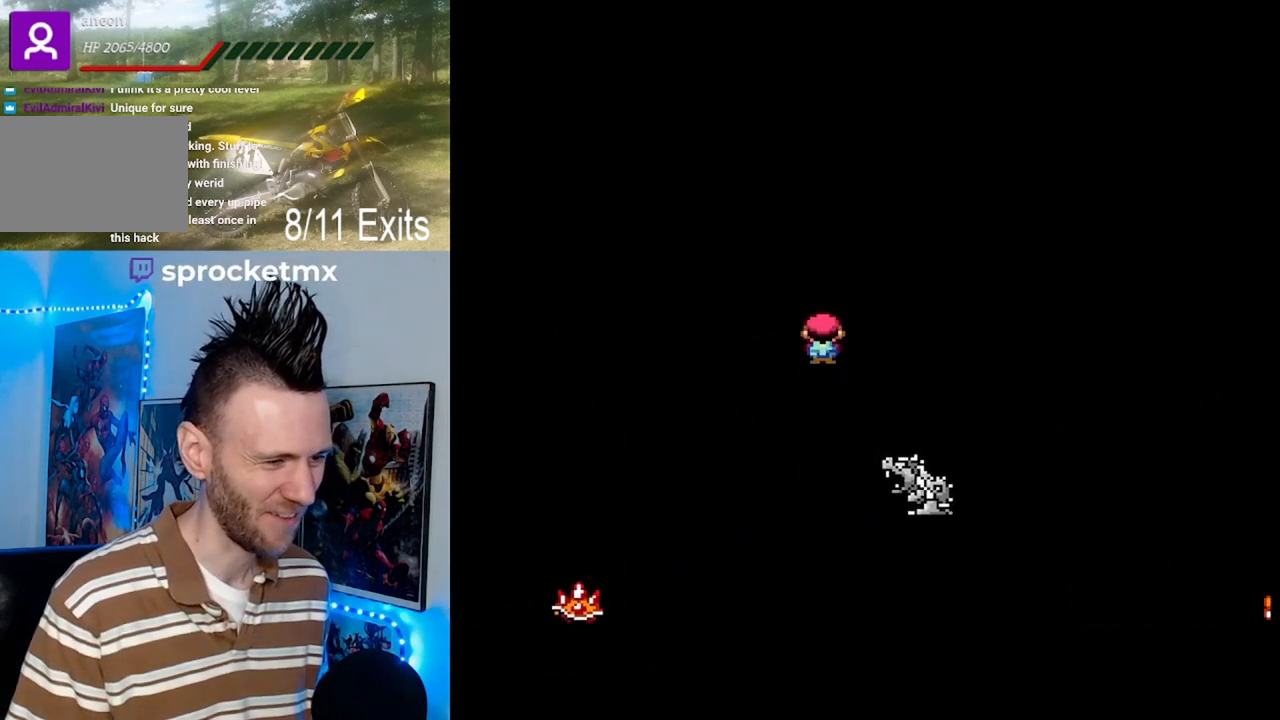
{"buttons": ["B", "Y", "DPAD_UP", "DPAD_RIGHT"], "events": [[267, "B", "down"]]}
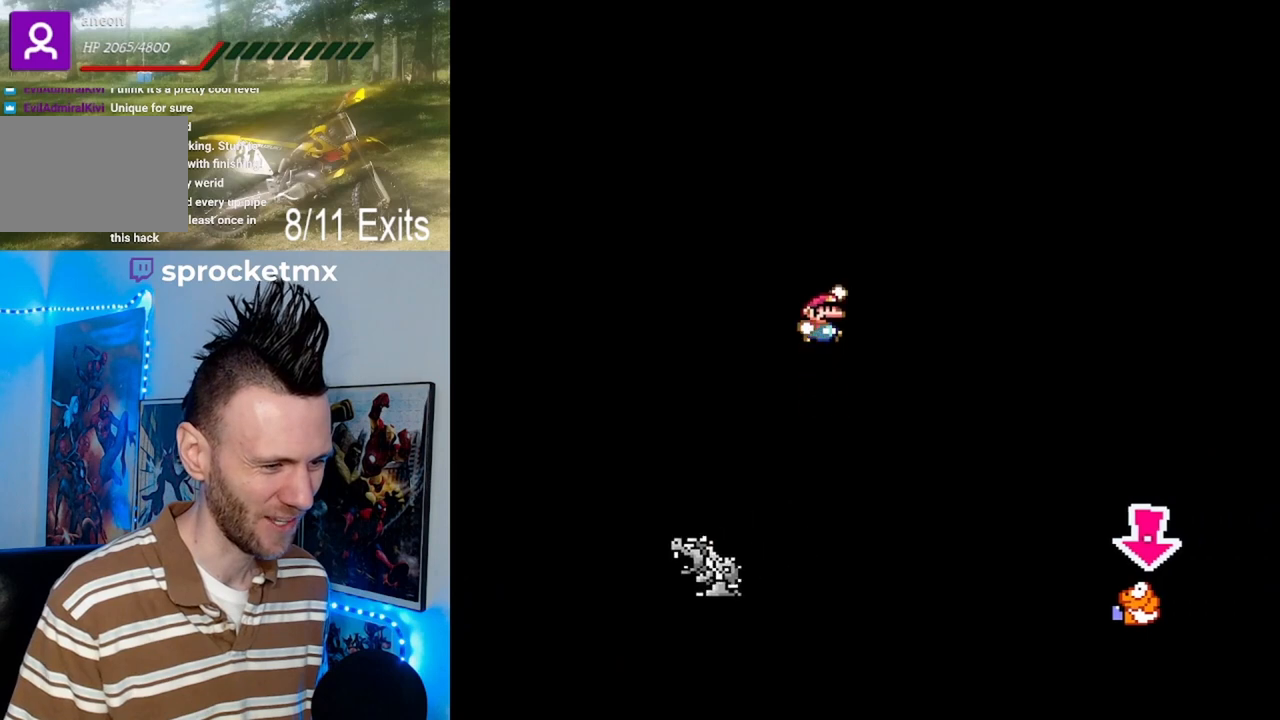
{"buttons": ["Y", "DPAD_UP", "DPAD_RIGHT"], "events": [[167, "B", "up"]]}
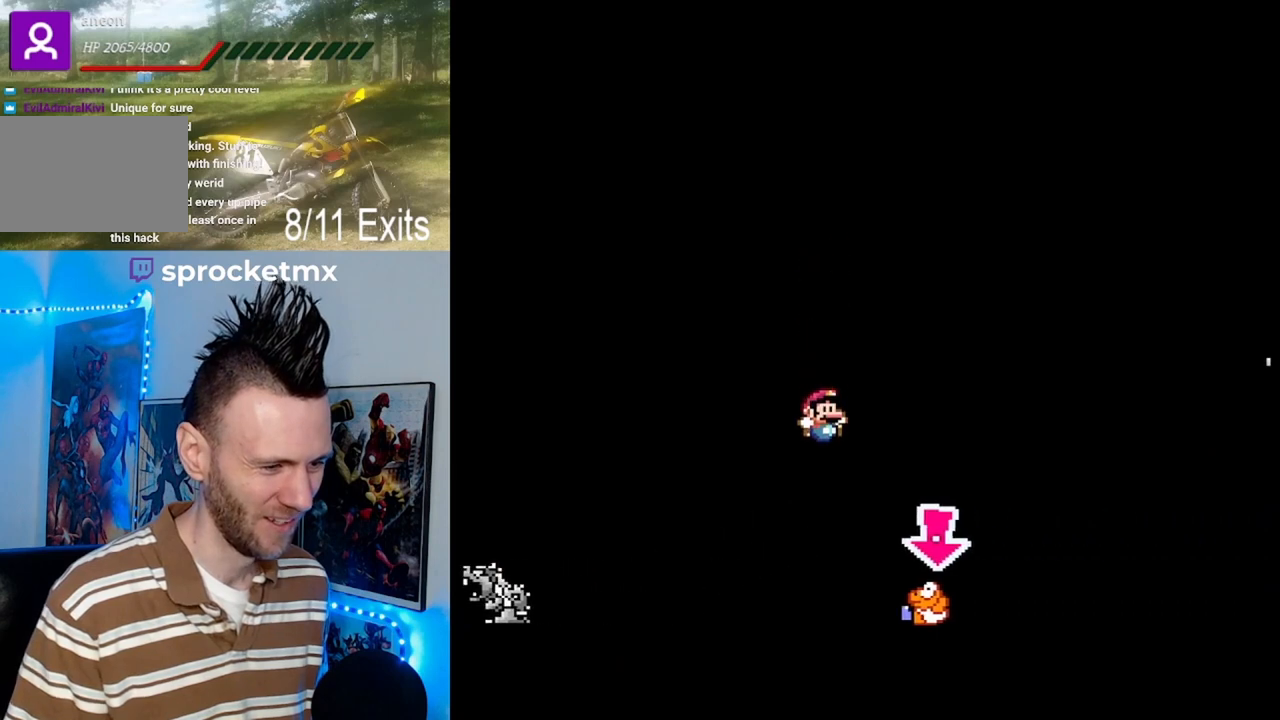
{"buttons": ["B", "Y", "DPAD_UP", "DPAD_RIGHT"], "events": [[33, "B", "down"]]}
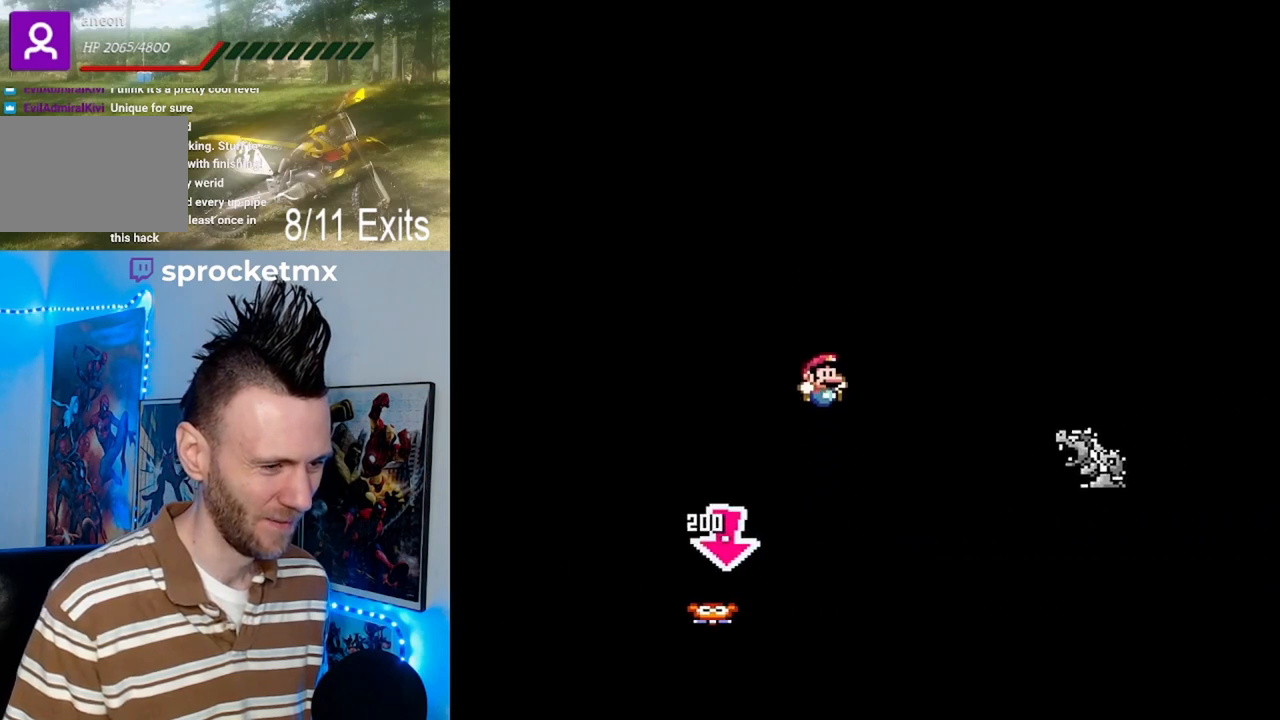
{"buttons": ["Y", "DPAD_UP", "DPAD_RIGHT"], "events": [[333, "B", "up"]]}
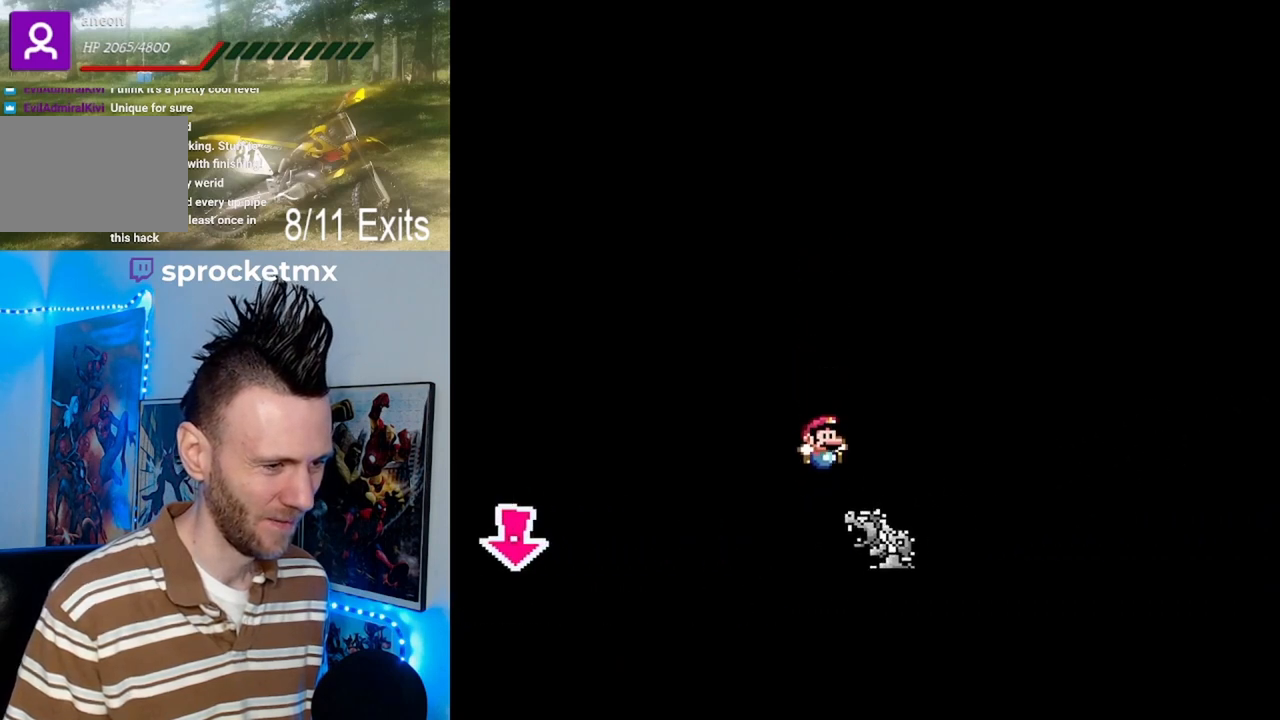
{"buttons": ["B", "Y", "DPAD_UP", "DPAD_RIGHT"], "events": [[200, "B", "down"]]}
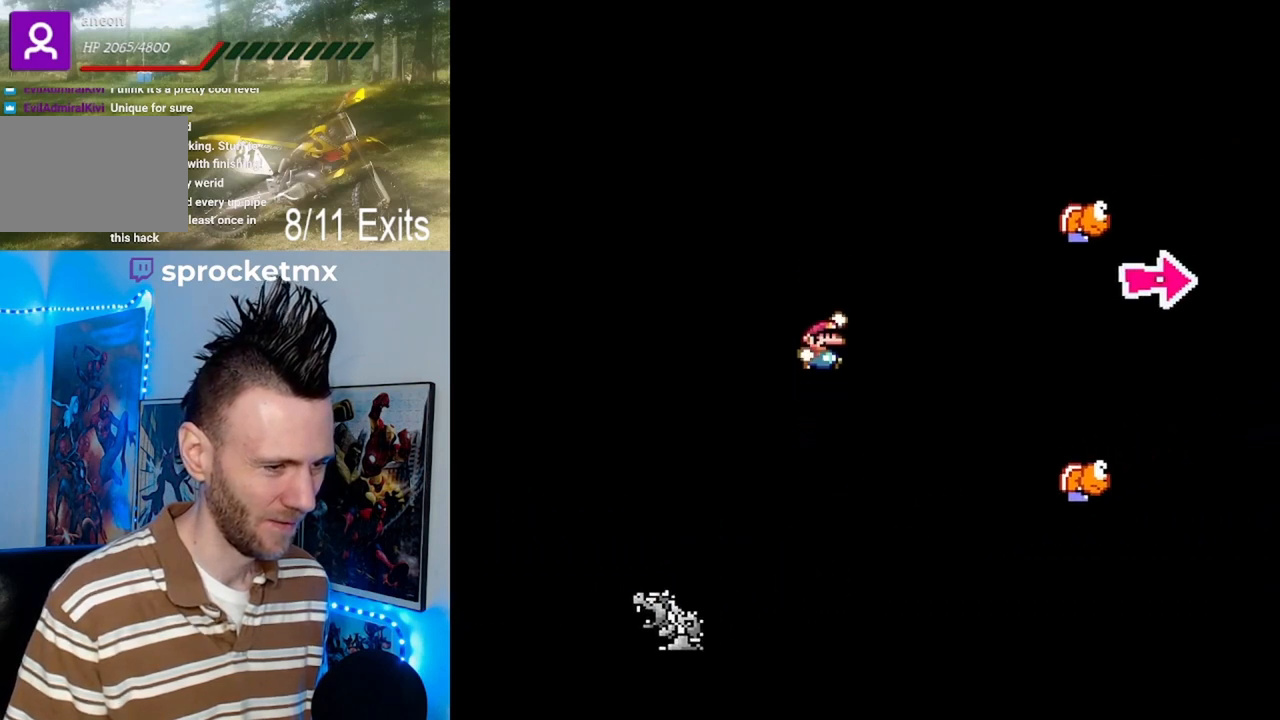
{"buttons": ["B", "Y", "DPAD_UP", "DPAD_RIGHT"], "events": [[133, "B", "up"], [300, "B", "down"]]}
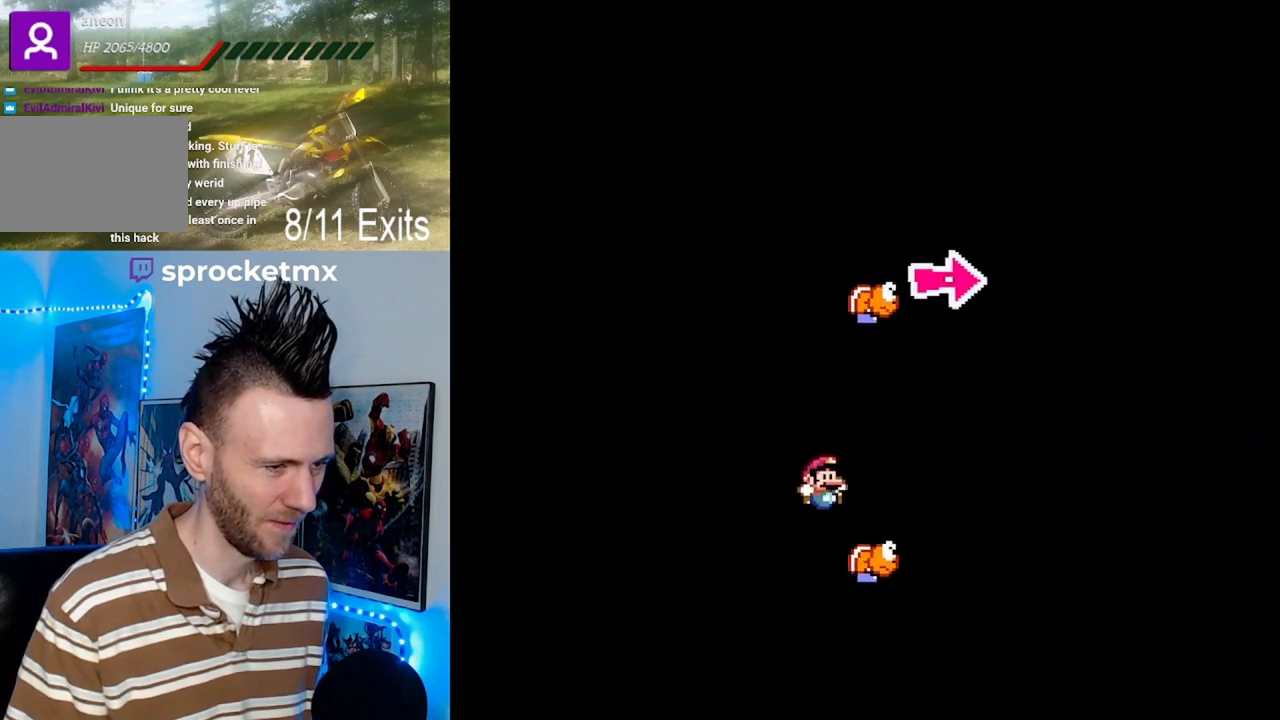
{"buttons": ["B", "Y", "DPAD_LEFT"], "events": [[233, "DPAD_RIGHT", "up"], [233, "DPAD_UP", "up"], [300, "DPAD_LEFT", "down"]]}
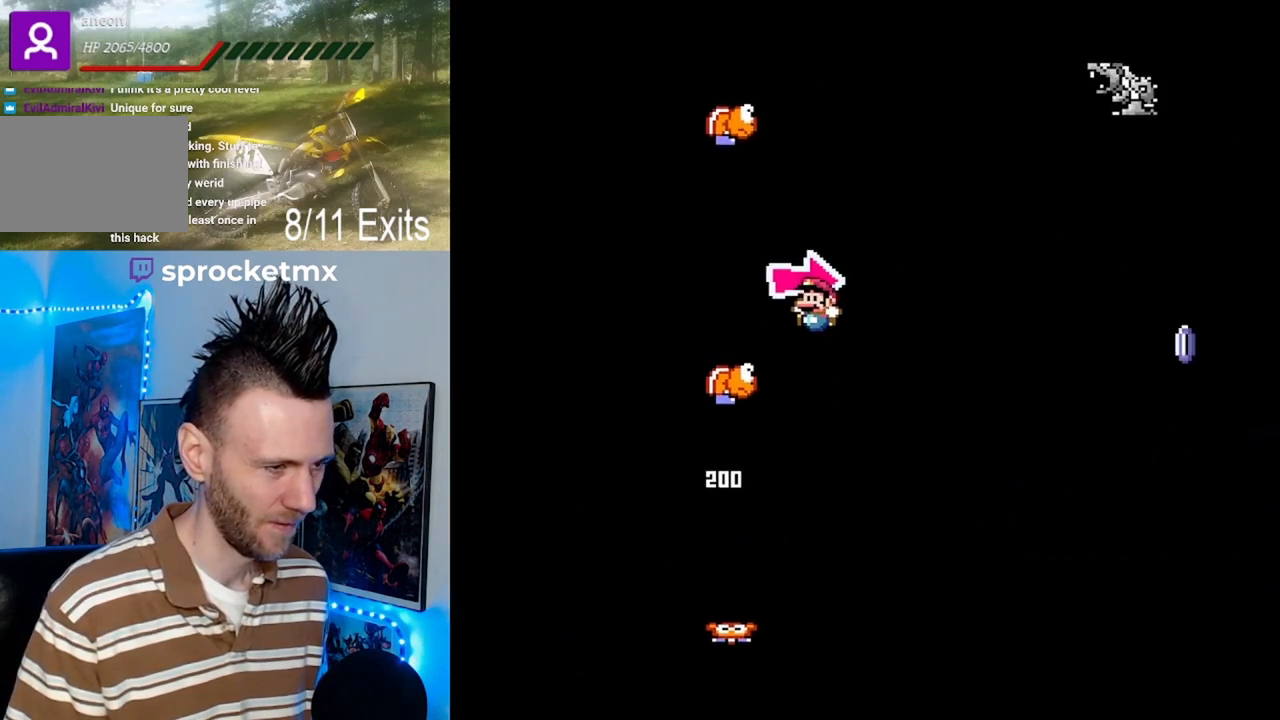
{"buttons": ["B", "Y", "DPAD_RIGHT"], "events": [[133, "B", "up"], [300, "B", "down"], [433, "DPAD_LEFT", "up"], [500, "DPAD_RIGHT", "down"]]}
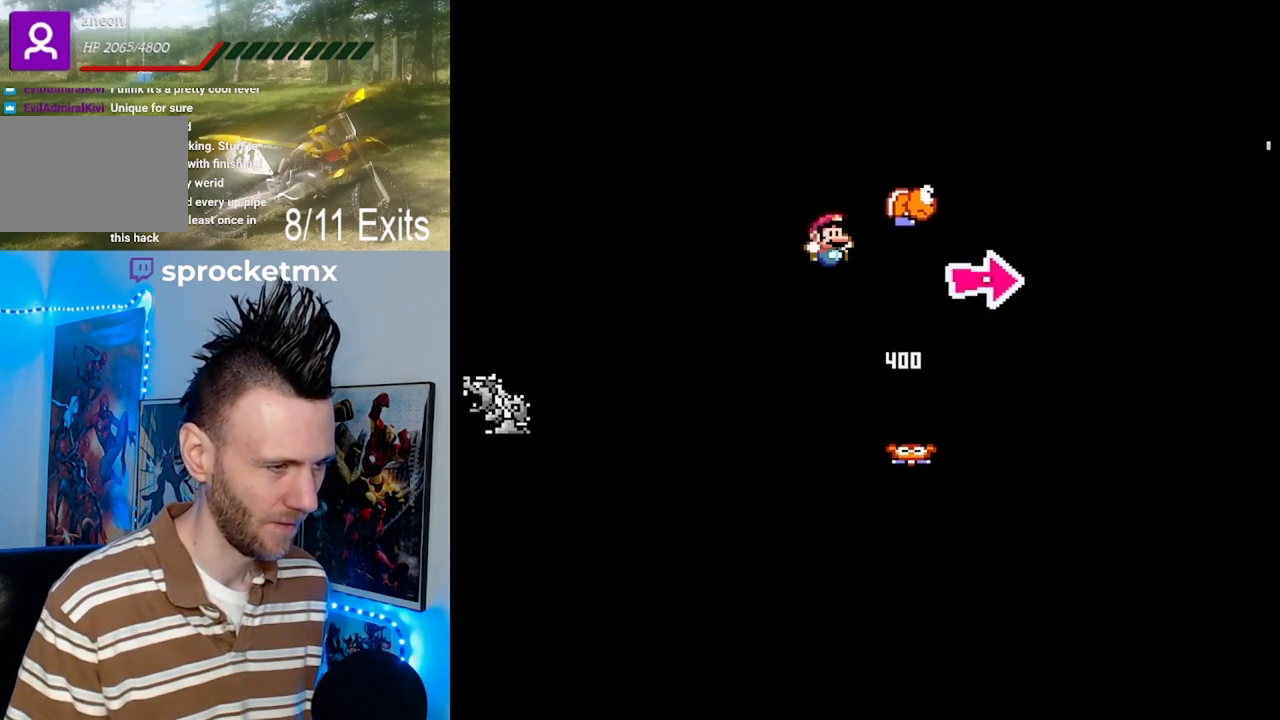
{"buttons": ["B", "Y", "DPAD_RIGHT"], "events": [[233, "B", "up"], [400, "B", "down"]]}
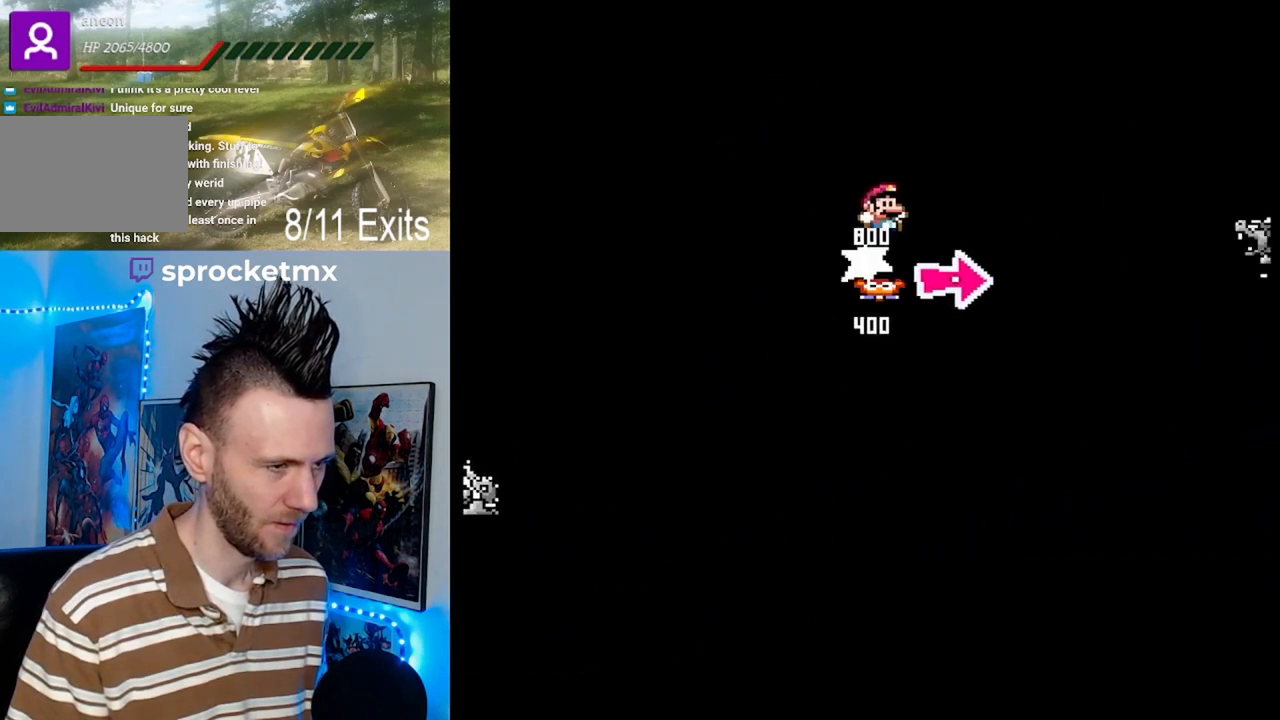
{"buttons": ["Y", "DPAD_RIGHT"], "events": [[300, "B", "up"]]}
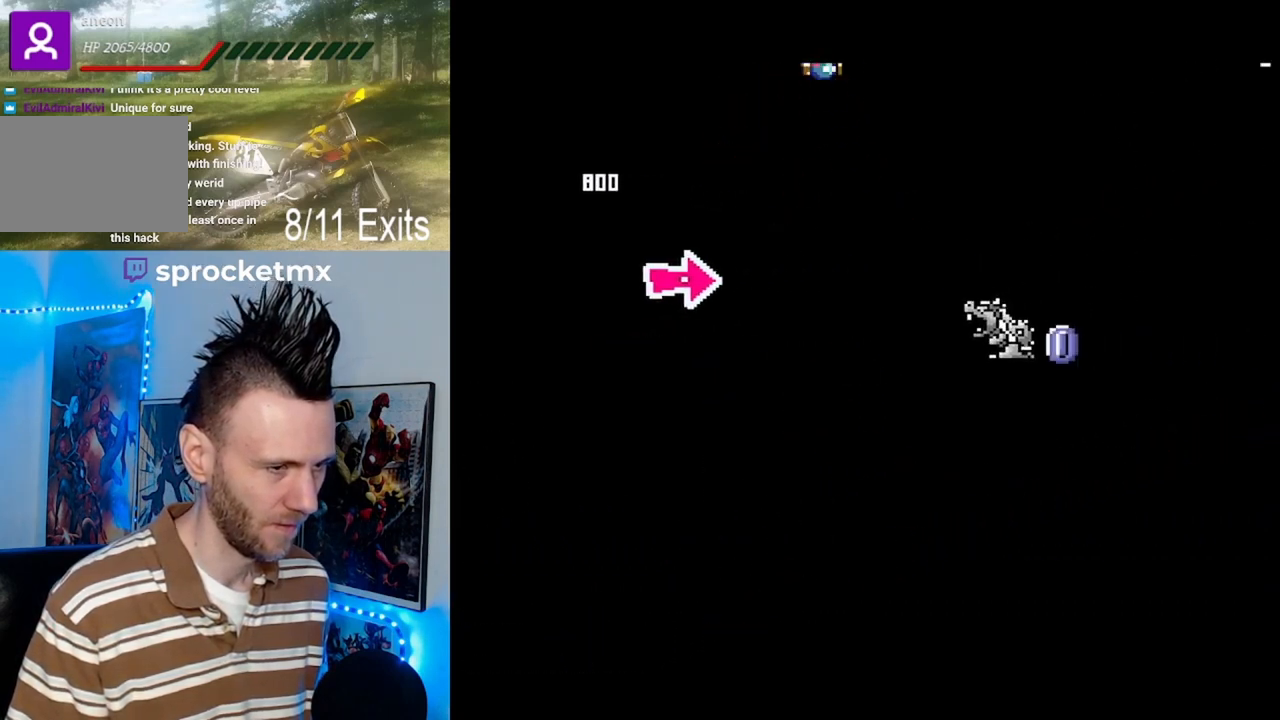
{"buttons": ["A", "X", "DPAD_RIGHT"], "events": [[267, "Y", "up"], [300, "X", "down"], [500, "A", "down"]]}
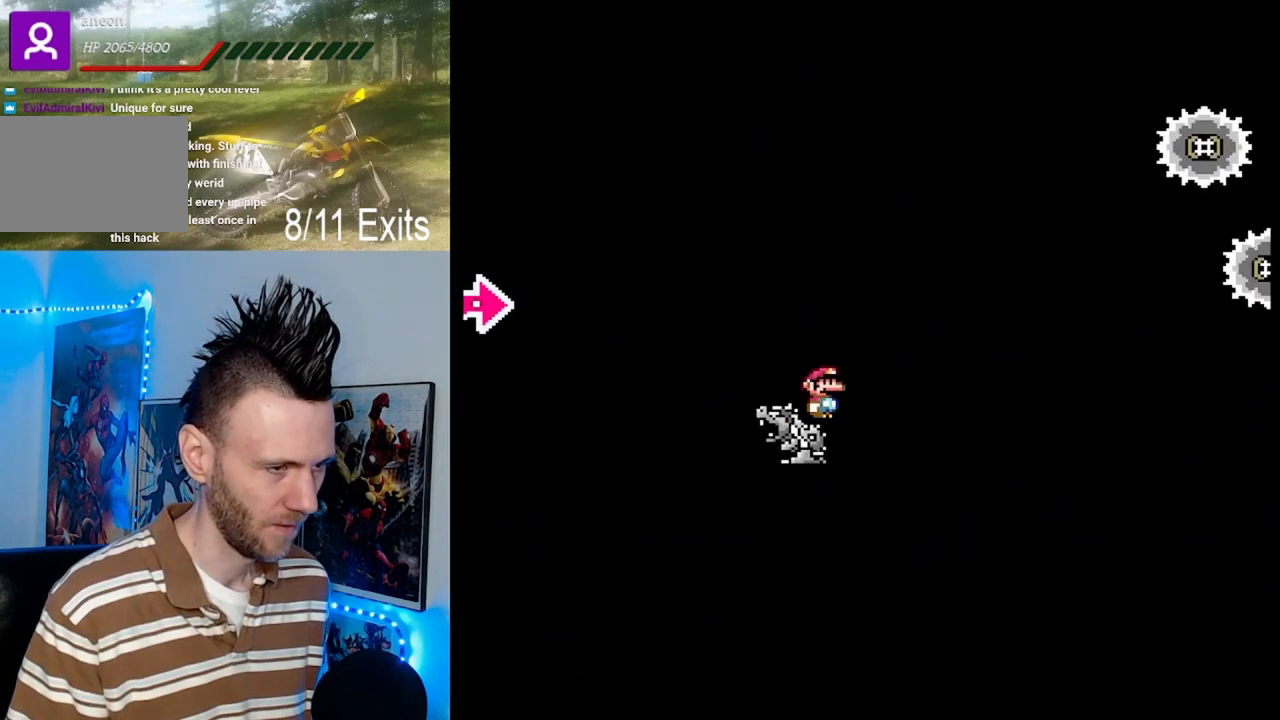
{"buttons": ["X", "DPAD_RIGHT"], "events": [[433, "A", "up"]]}
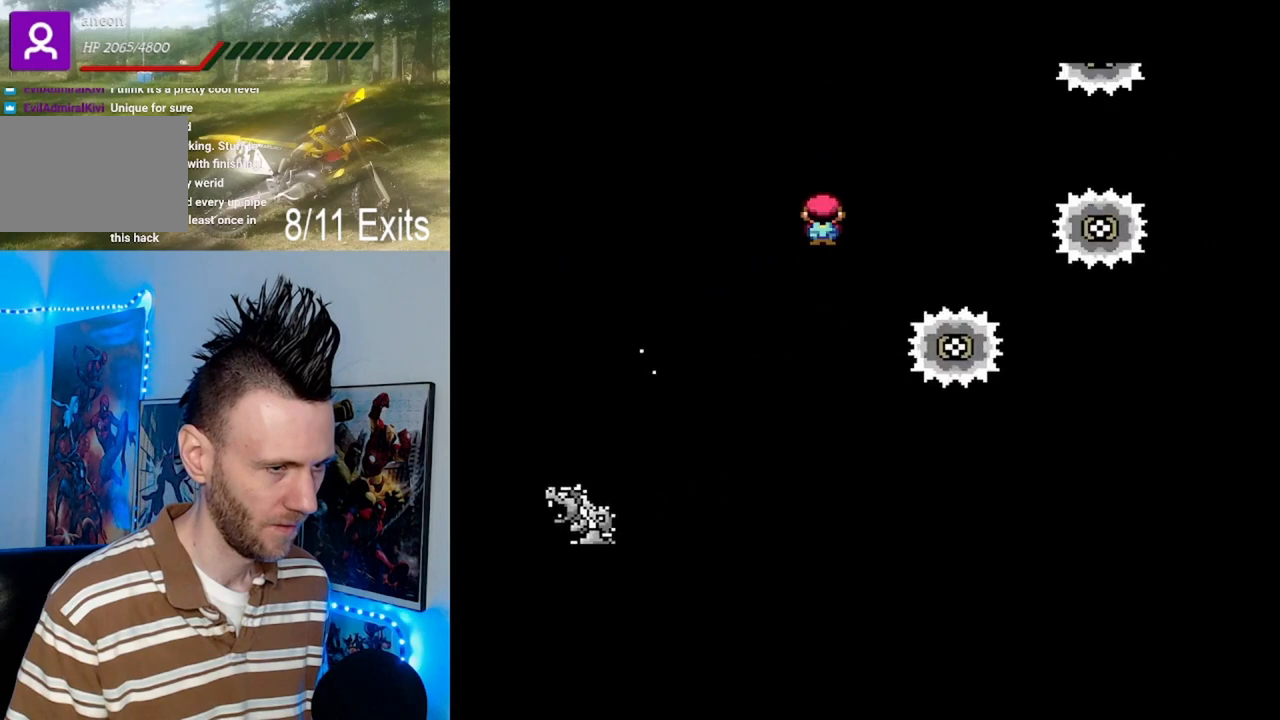
{"buttons": ["A", "X", "DPAD_RIGHT"], "events": [[100, "A", "down"]]}
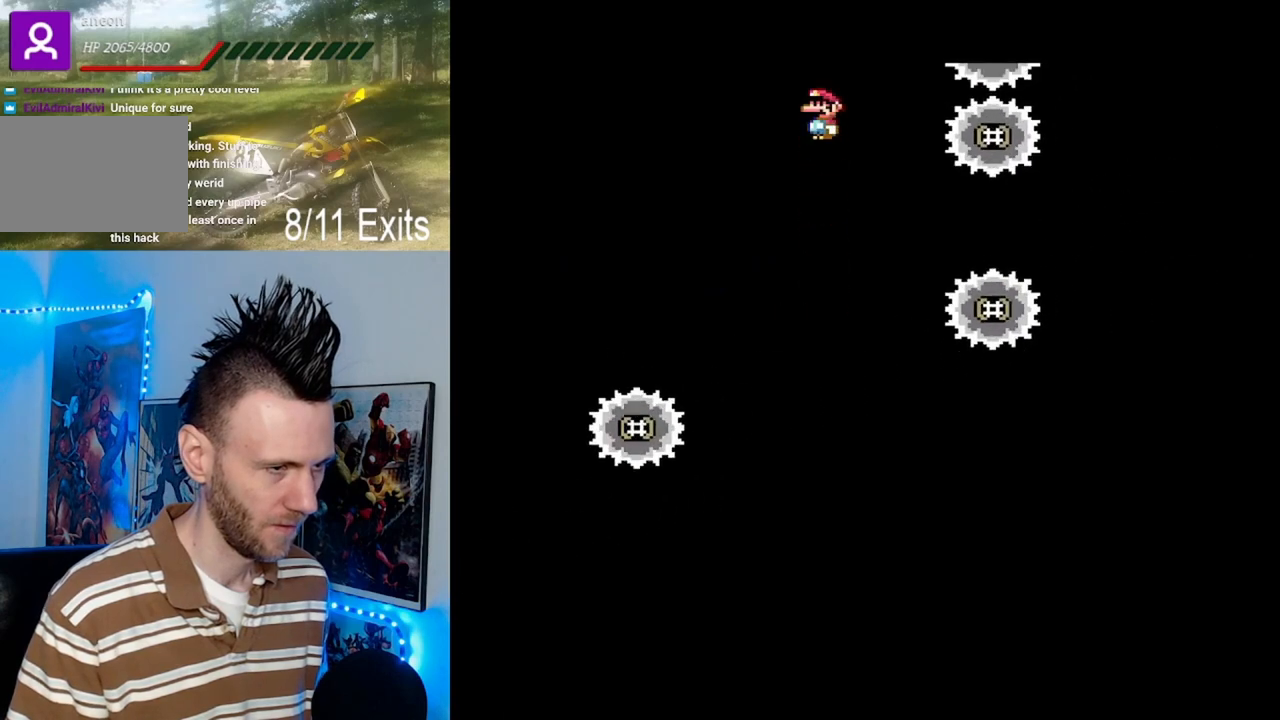
{"buttons": ["X", "DPAD_RIGHT"], "events": [[467, "A", "up"]]}
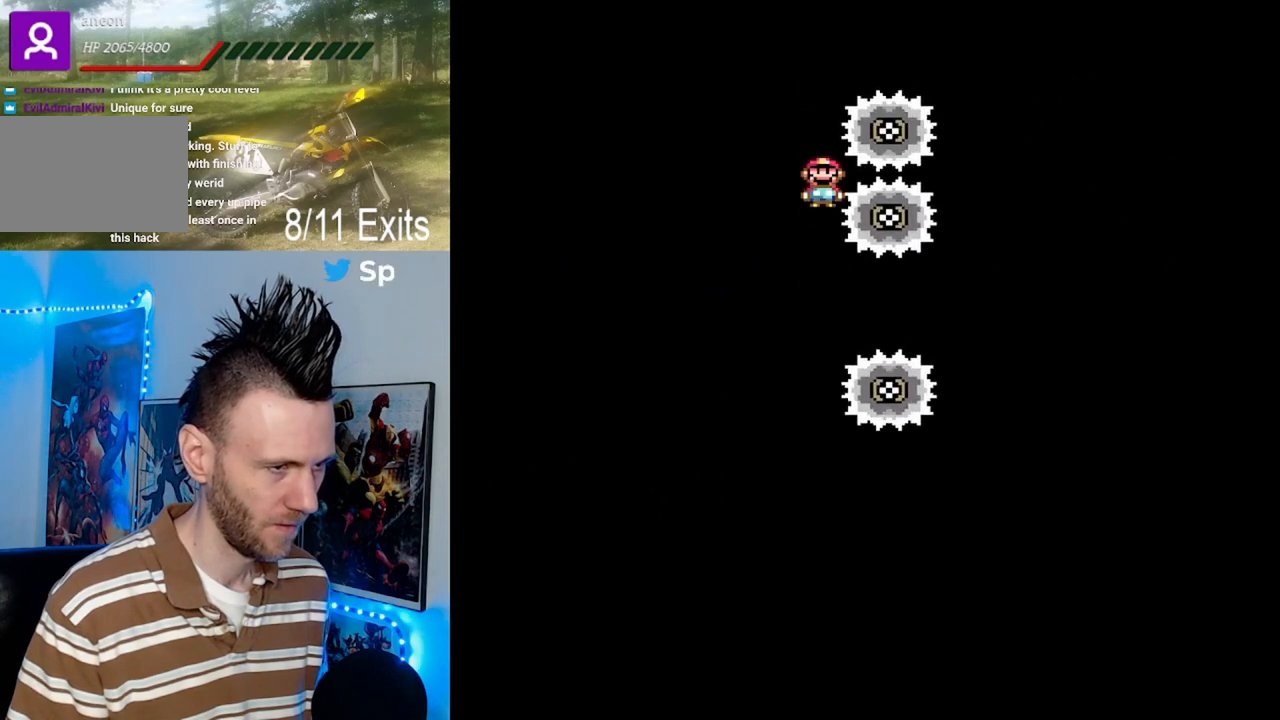
{"buttons": ["X", "DPAD_RIGHT"], "events": [[400, "DPAD_RIGHT", "up"], [433, "DPAD_LEFT", "down"], [500, "DPAD_LEFT", "up"], [500, "DPAD_RIGHT", "down"]]}
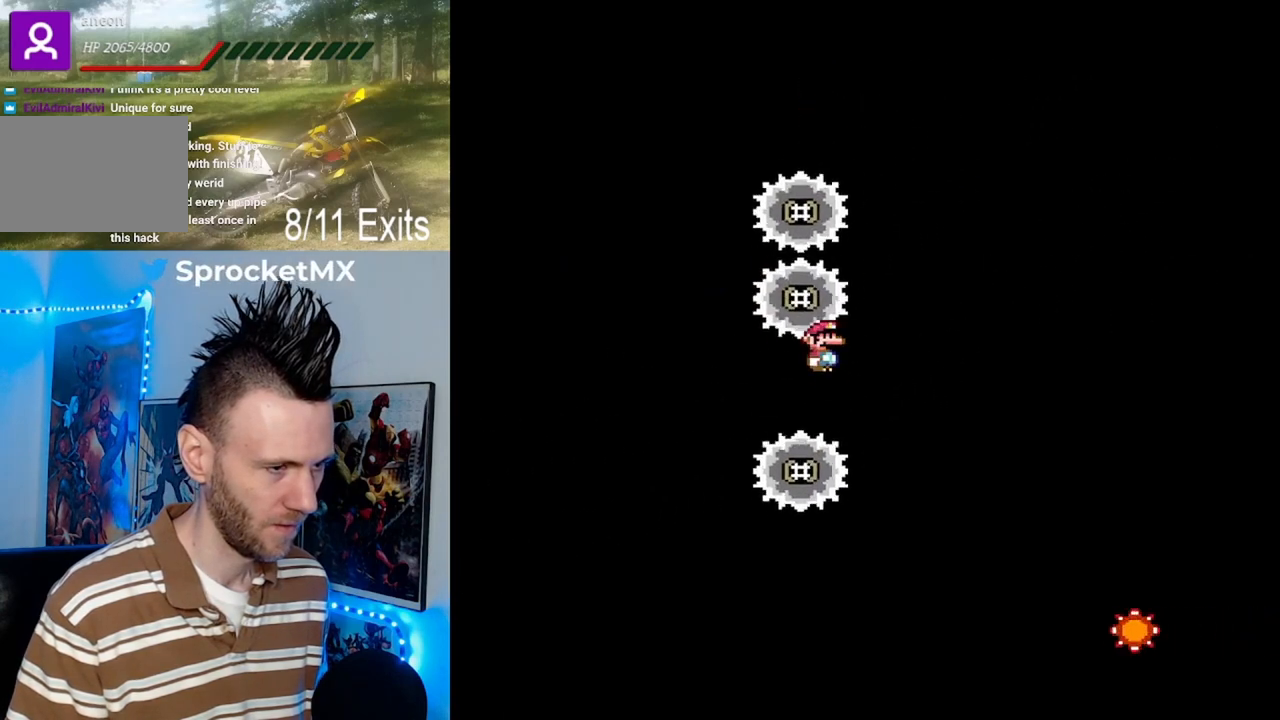
{"buttons": ["A", "X", "DPAD_RIGHT"], "events": [[267, "A", "down"]]}